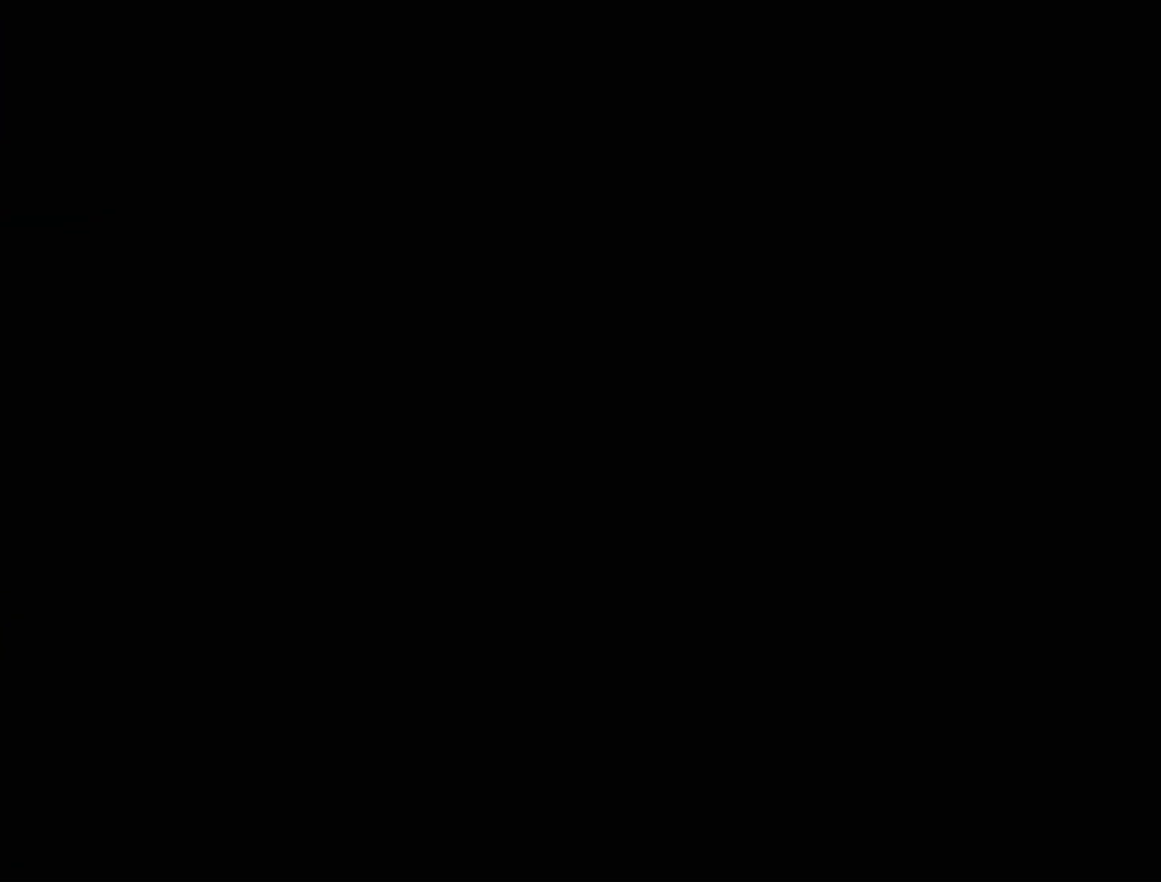
Gameplay with a controller (Nintendo layout); each line is a JSON object with the inputs held at the frame after it. "events" lists button and stick changes between this image and that frame as [ms after this image, input, new state], when the widget could be followed in between. Not read: L3 R3.
{"buttons": [], "left_stick": "down-left", "events": []}
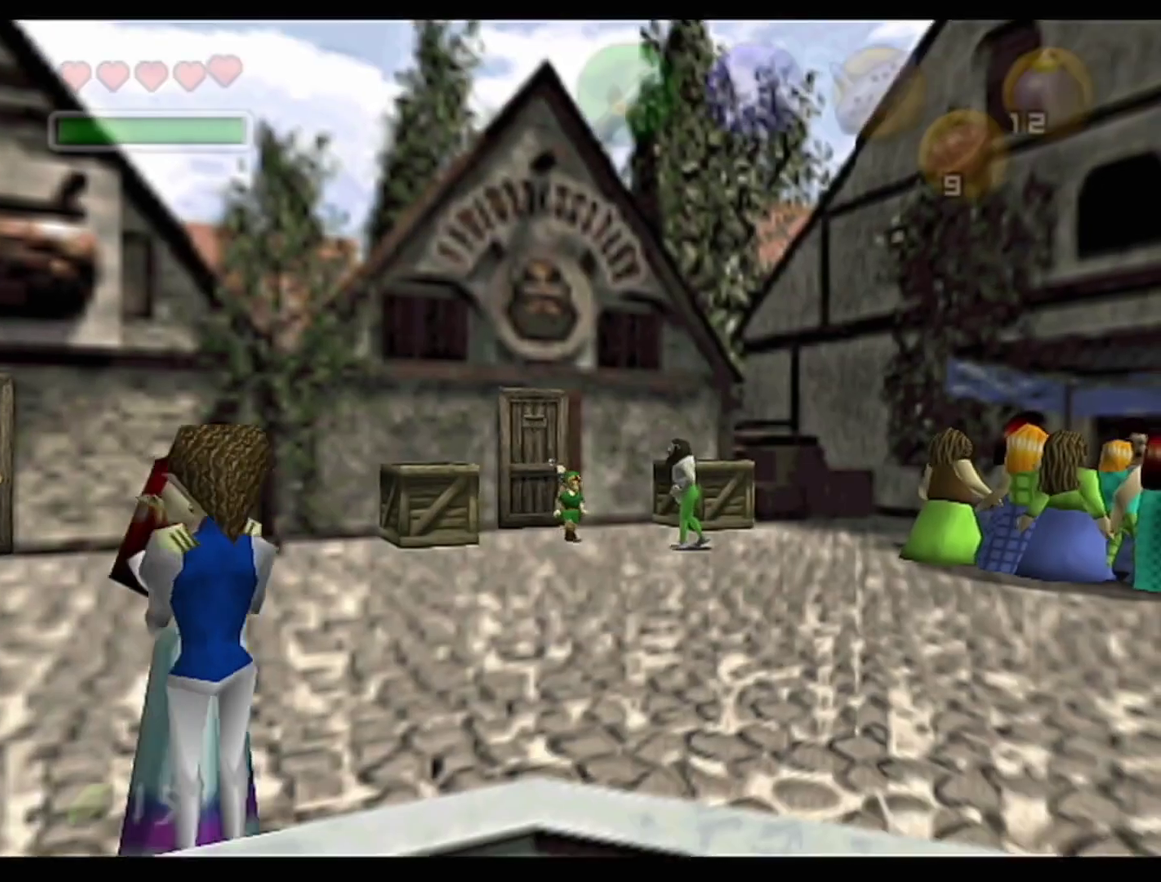
{"buttons": ["A"], "left_stick": "down-left", "events": [[500, "A", "down"]]}
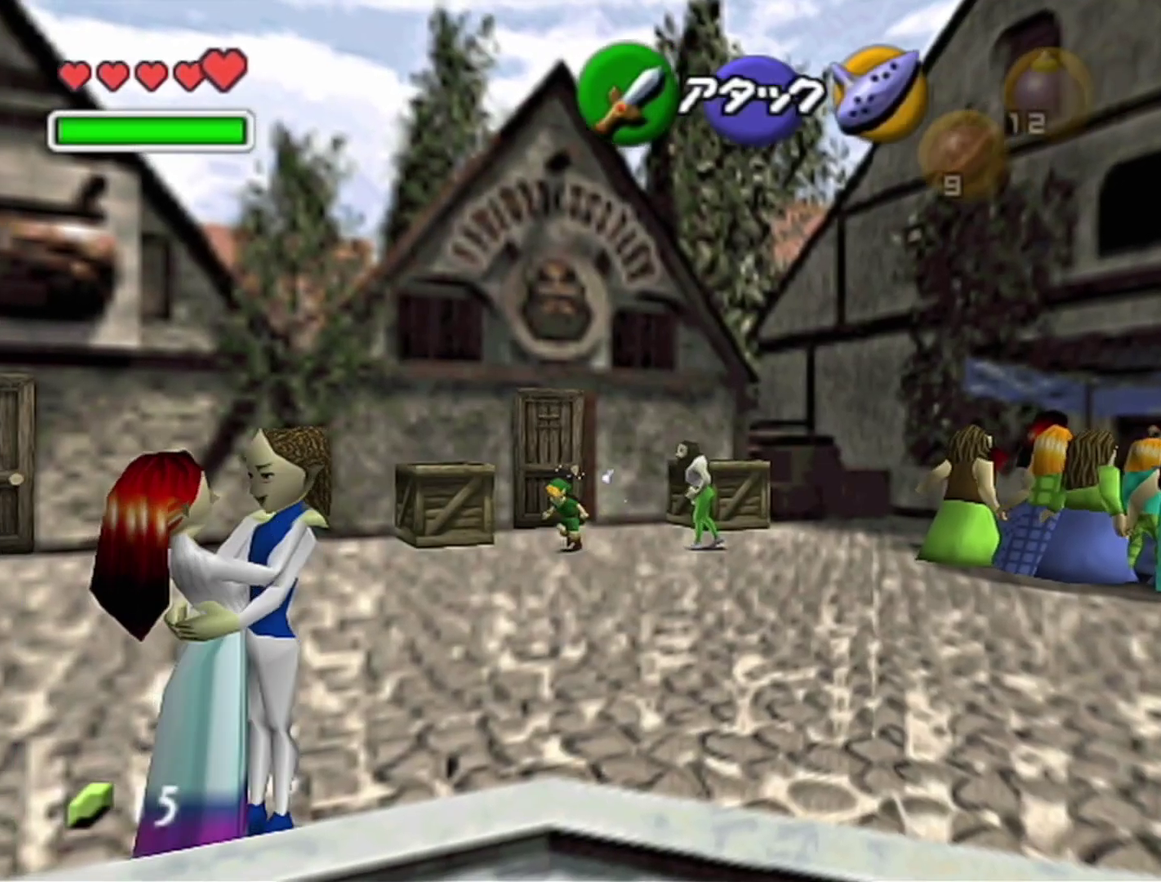
{"buttons": [], "left_stick": "down-left", "events": [[283, "A", "up"]]}
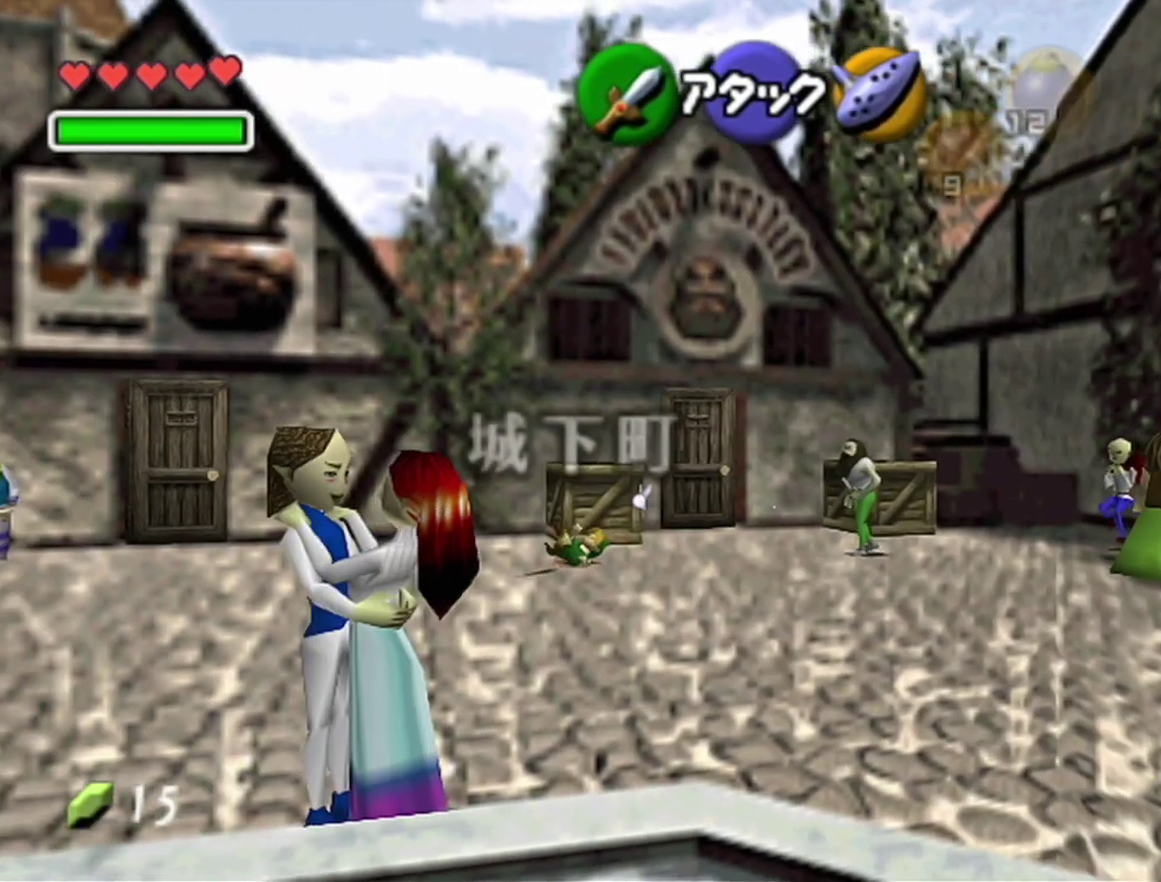
{"buttons": ["A"], "left_stick": "left", "events": [[100, "left_stick", "left"], [417, "A", "down"]]}
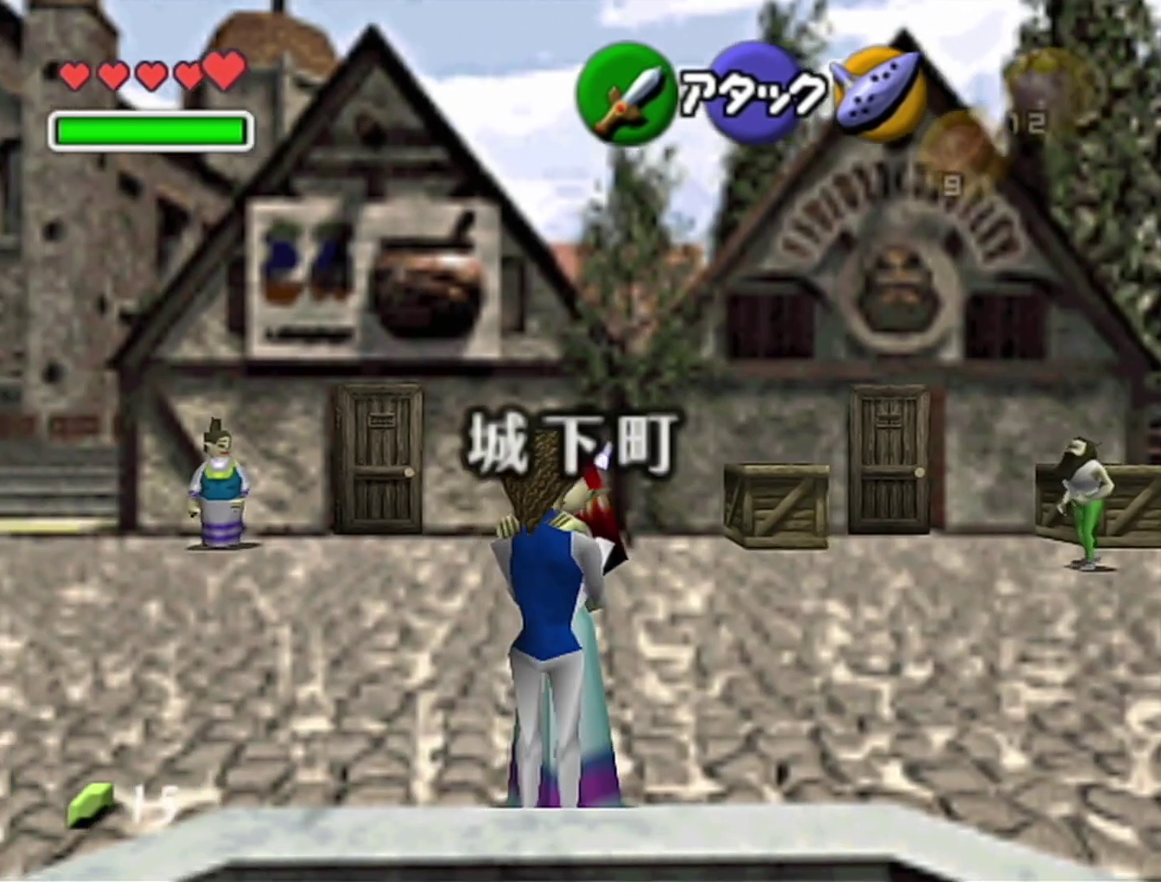
{"buttons": [], "left_stick": "left", "events": [[133, "A", "up"]]}
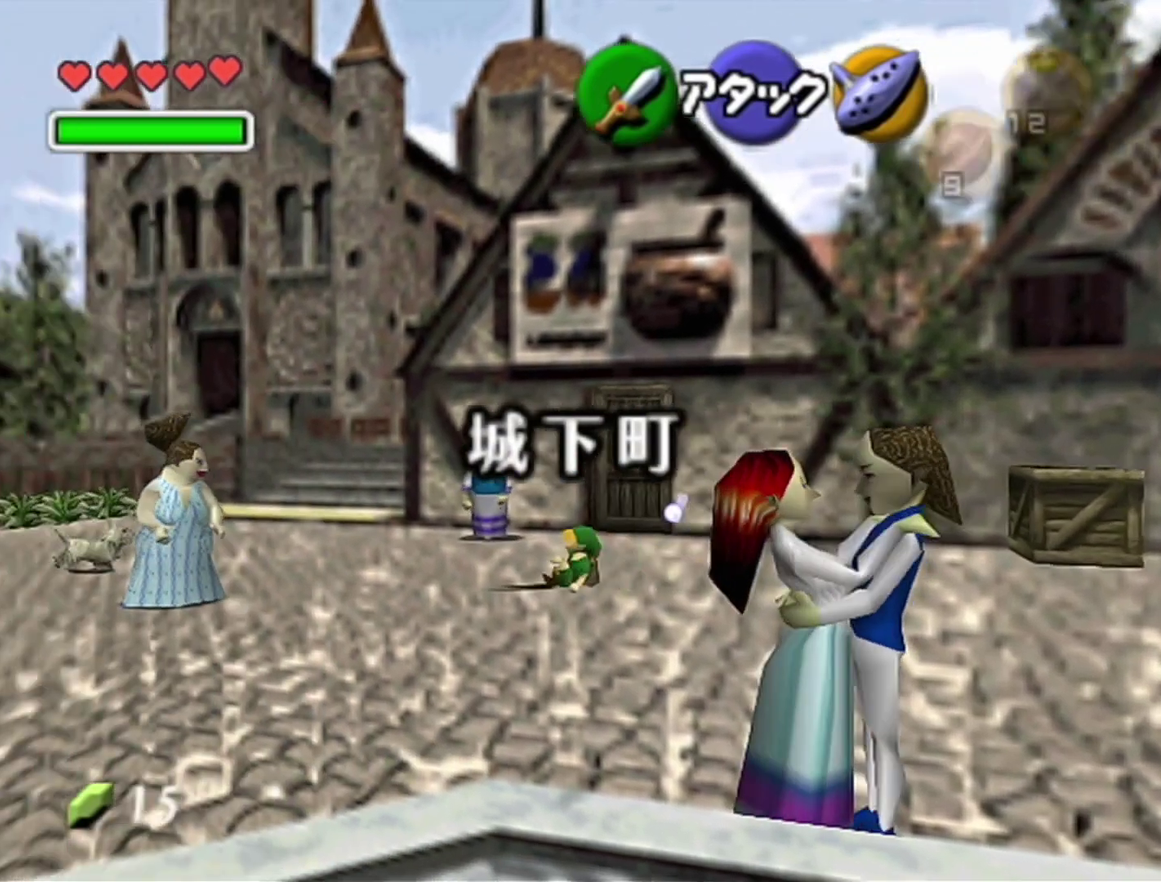
{"buttons": [], "left_stick": "left", "events": [[250, "A", "down"], [500, "A", "up"]]}
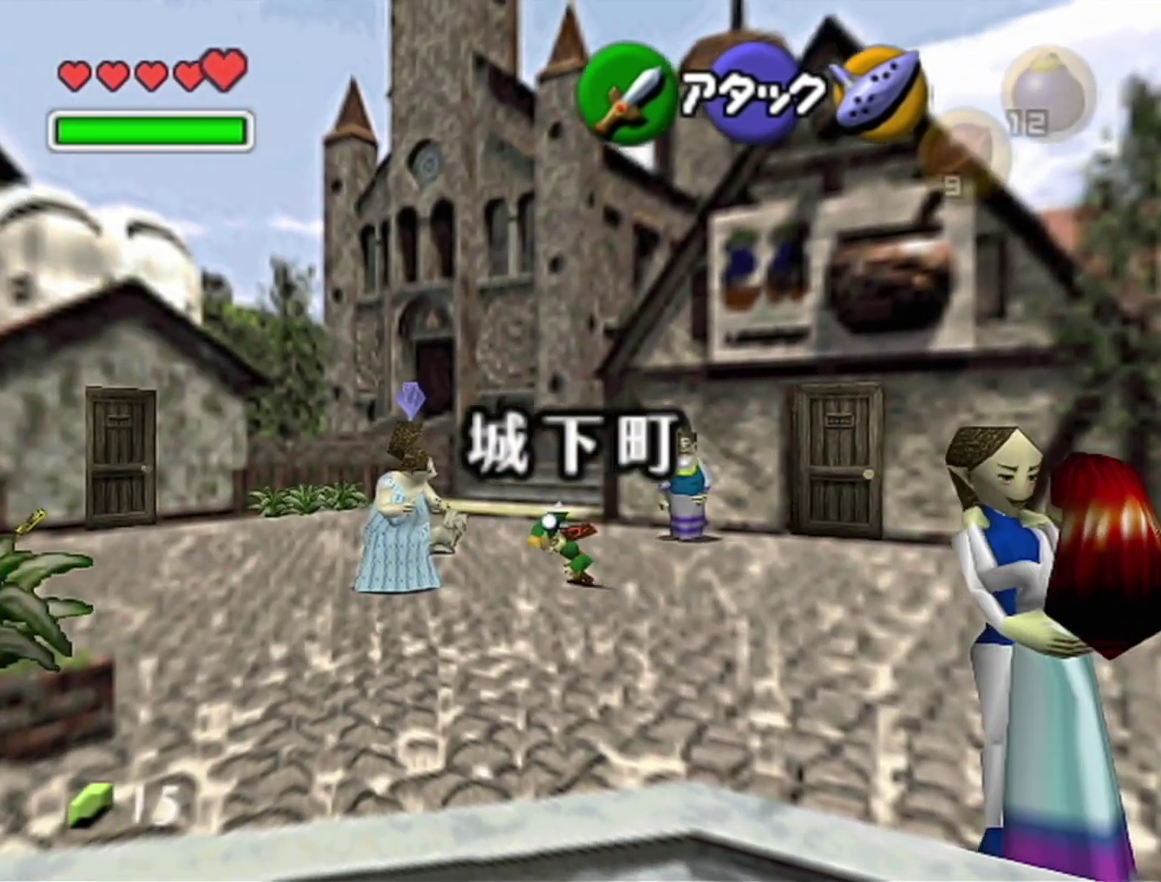
{"buttons": [], "left_stick": "left", "events": []}
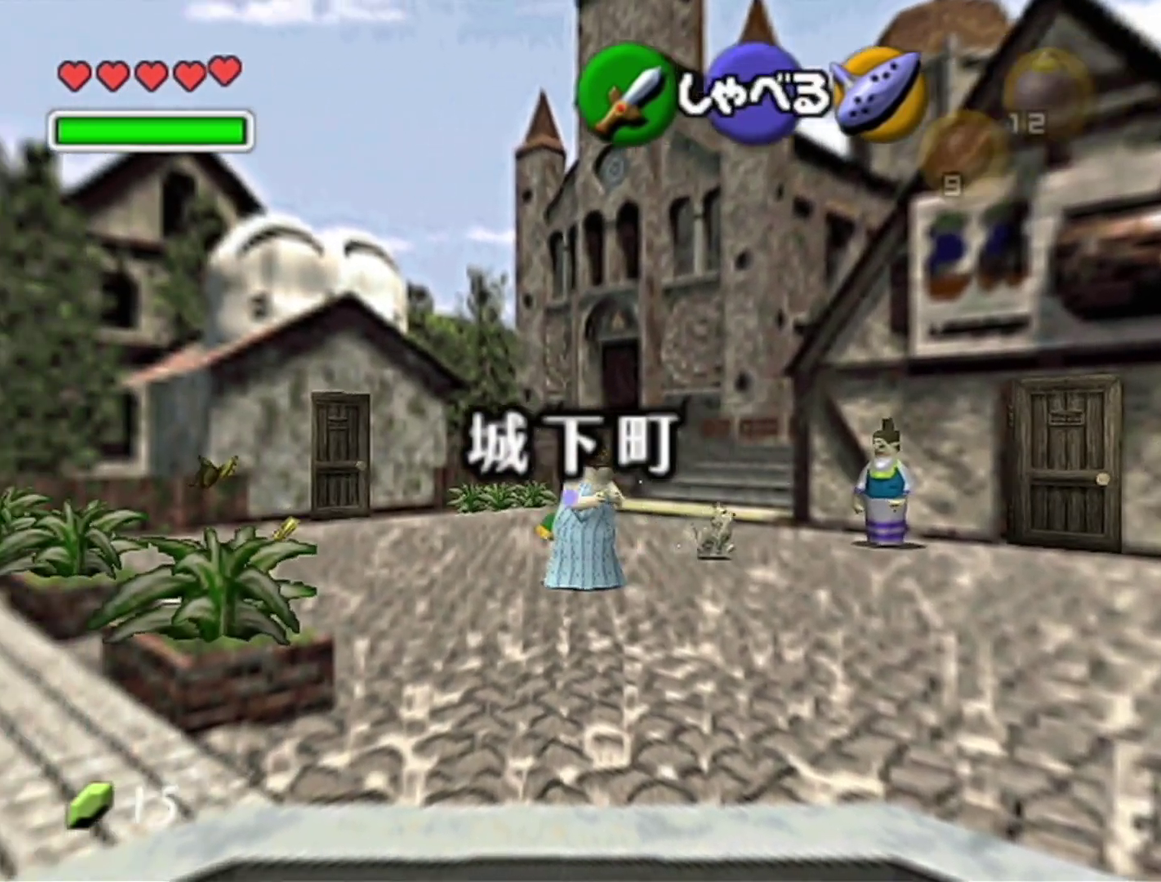
{"buttons": ["A"], "left_stick": "up-left", "events": [[33, "left_stick", "up-left"], [500, "A", "down"]]}
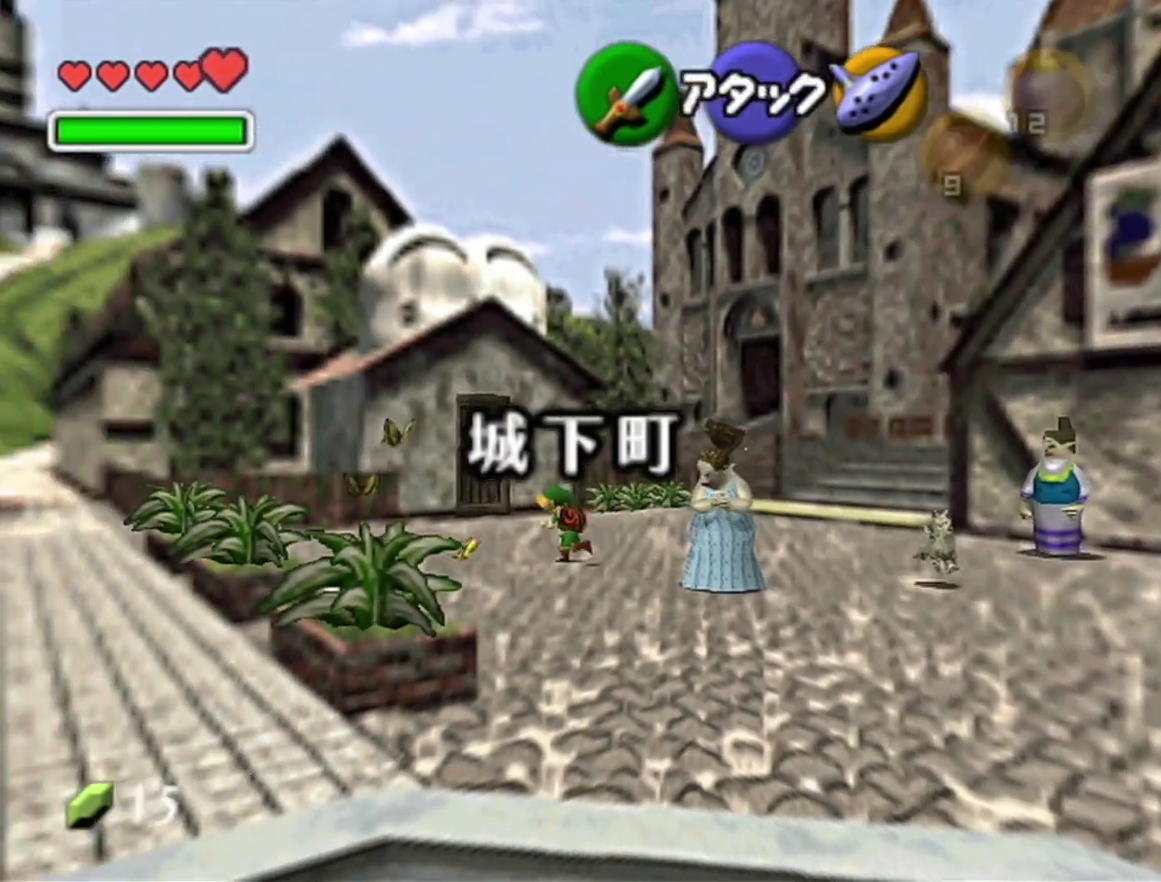
{"buttons": [], "left_stick": "up-left", "events": [[283, "A", "up"]]}
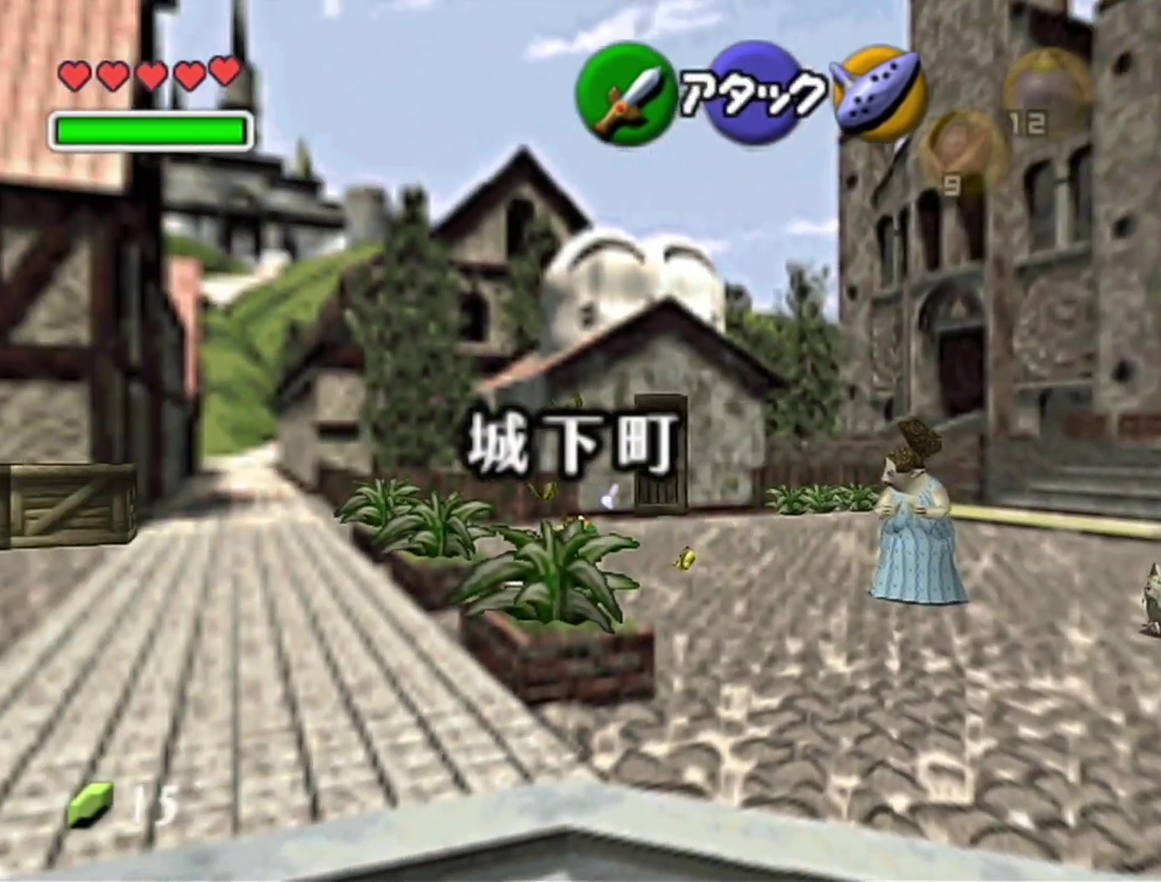
{"buttons": ["A"], "left_stick": "up-left", "events": [[250, "A", "down"]]}
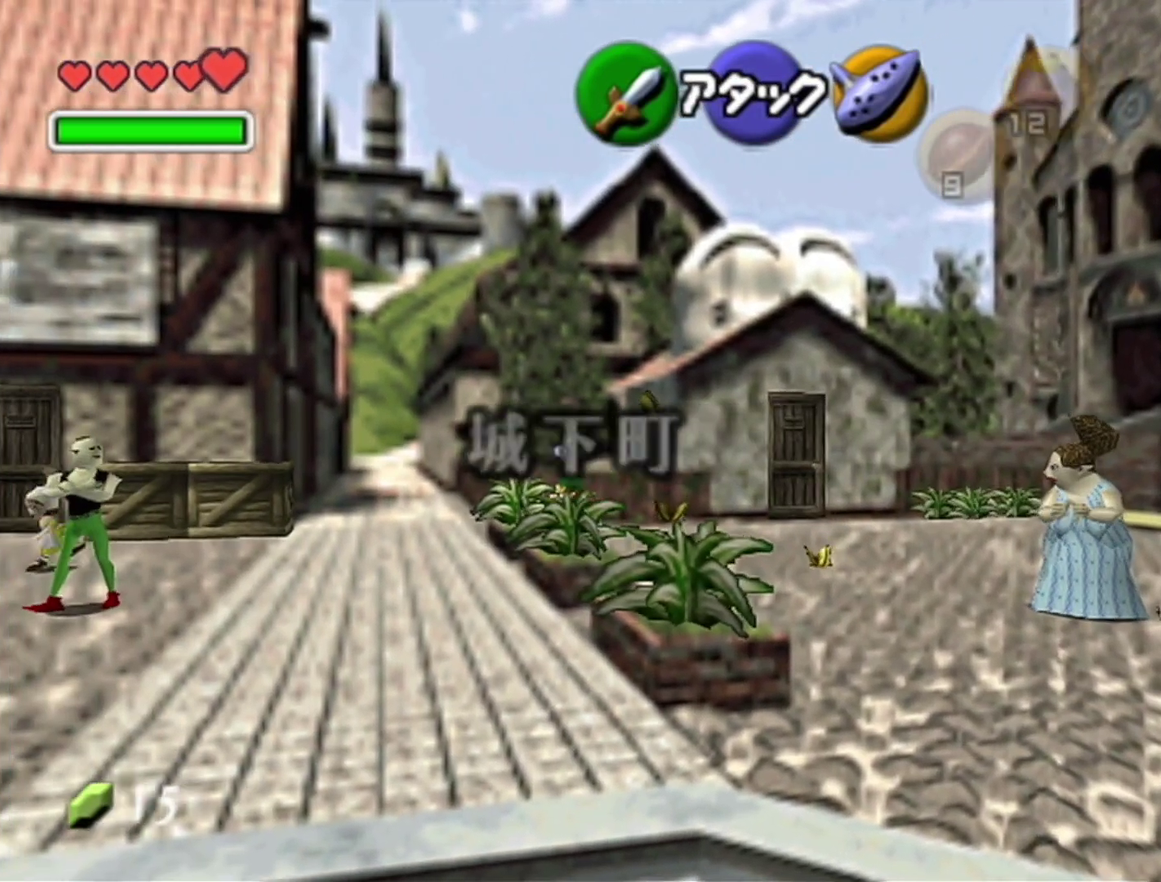
{"buttons": [], "left_stick": "up", "events": [[33, "A", "up"], [483, "left_stick", "up"]]}
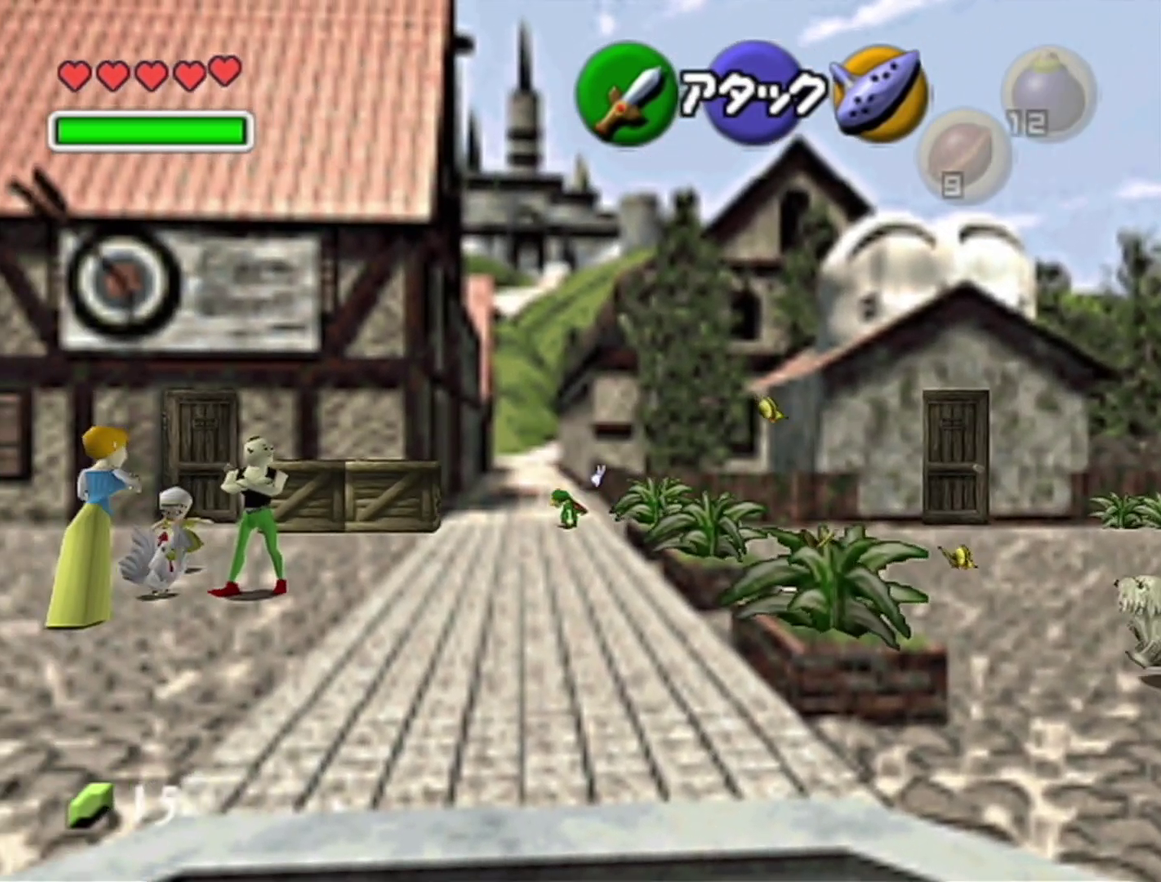
{"buttons": [], "left_stick": "up", "events": [[133, "A", "down"], [417, "A", "up"]]}
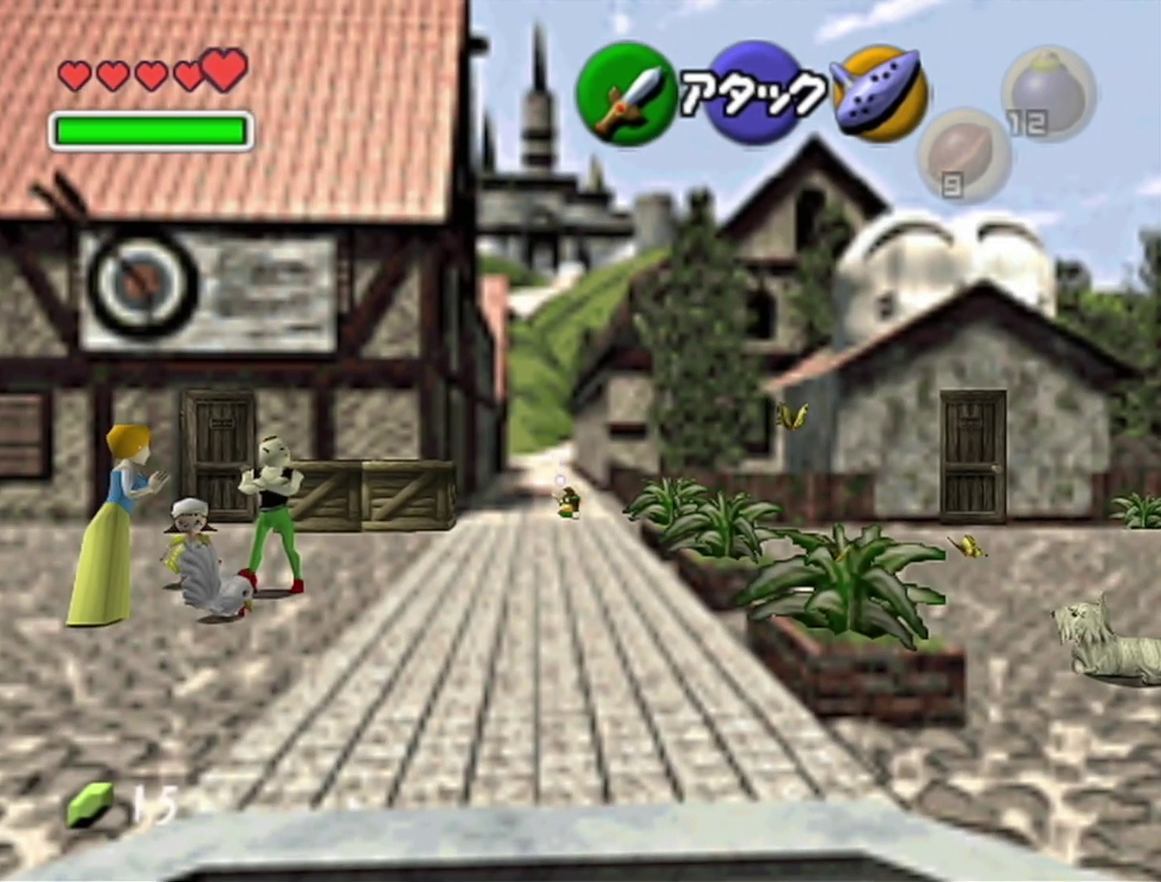
{"buttons": ["A"], "left_stick": "up", "events": [[317, "A", "down"]]}
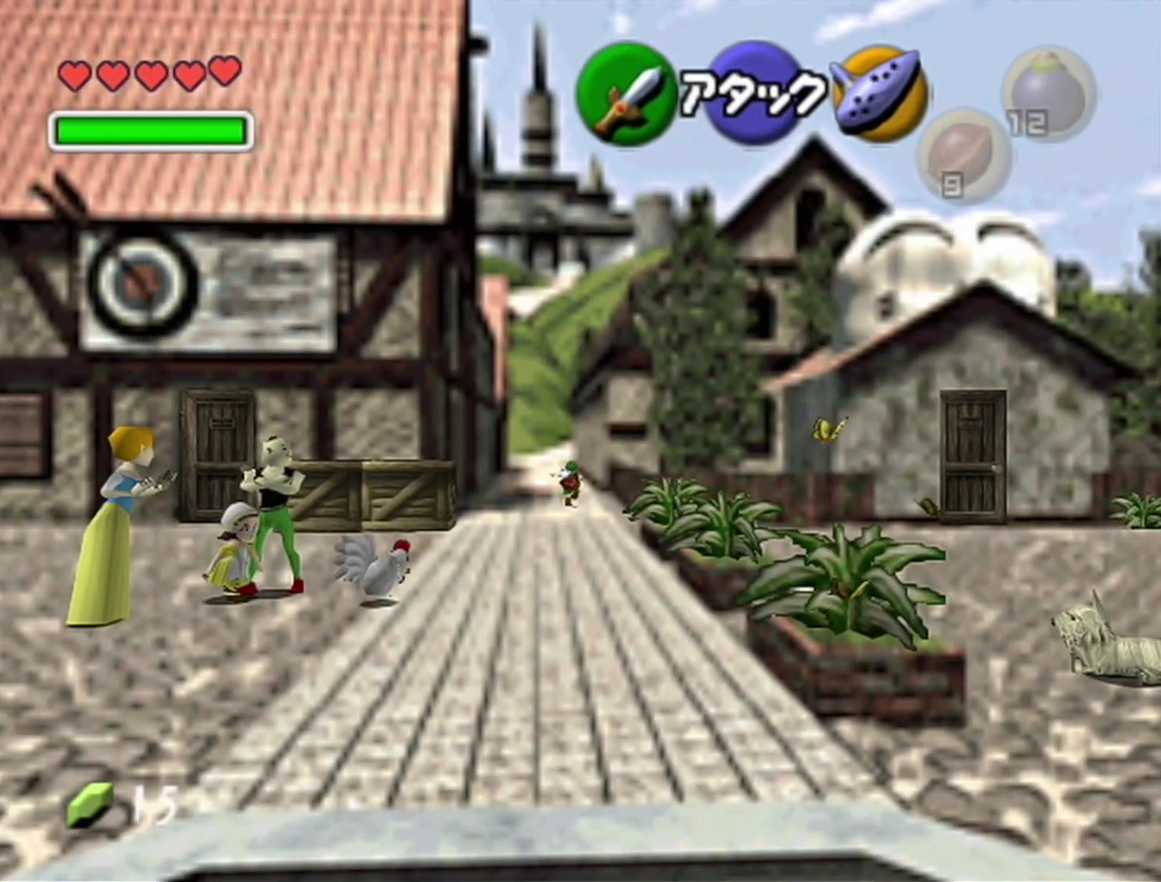
{"buttons": [], "left_stick": "up", "events": [[133, "A", "up"]]}
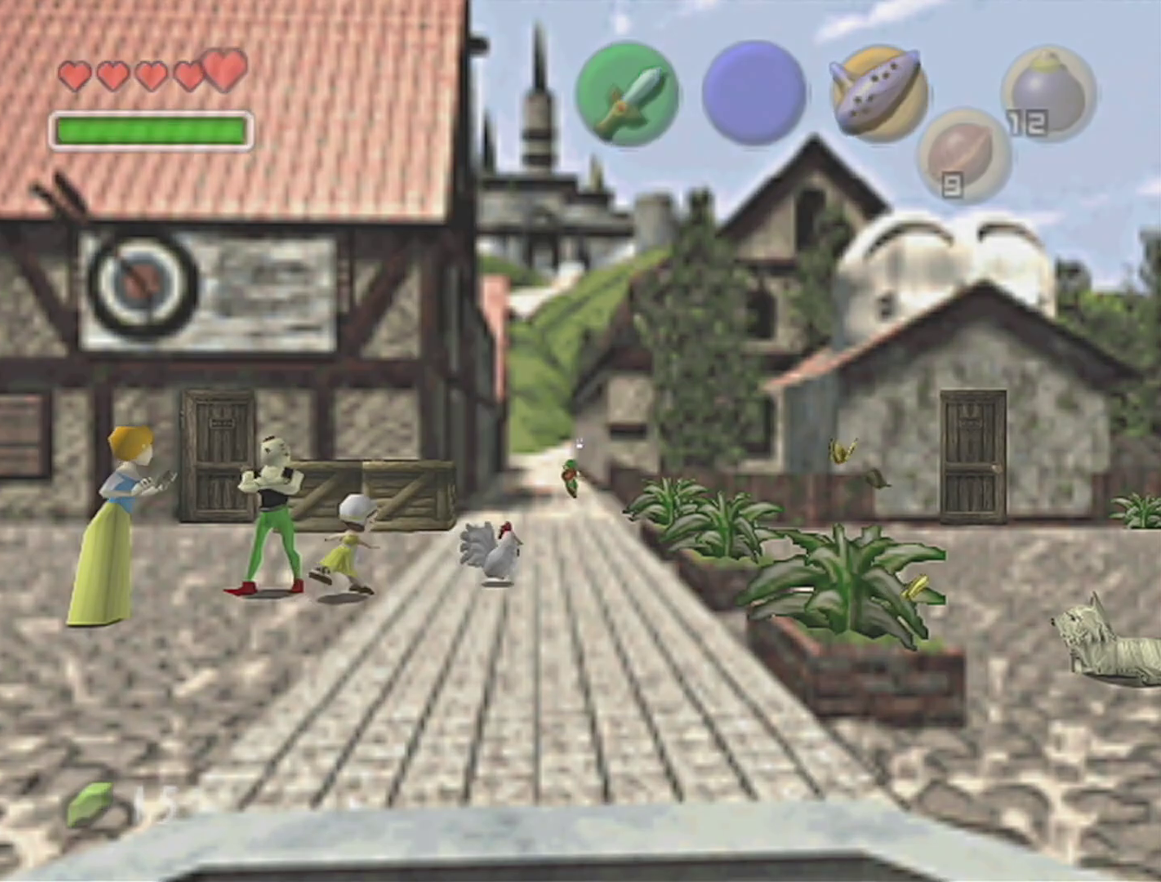
{"buttons": [], "left_stick": "center", "events": [[167, "left_stick", "center"]]}
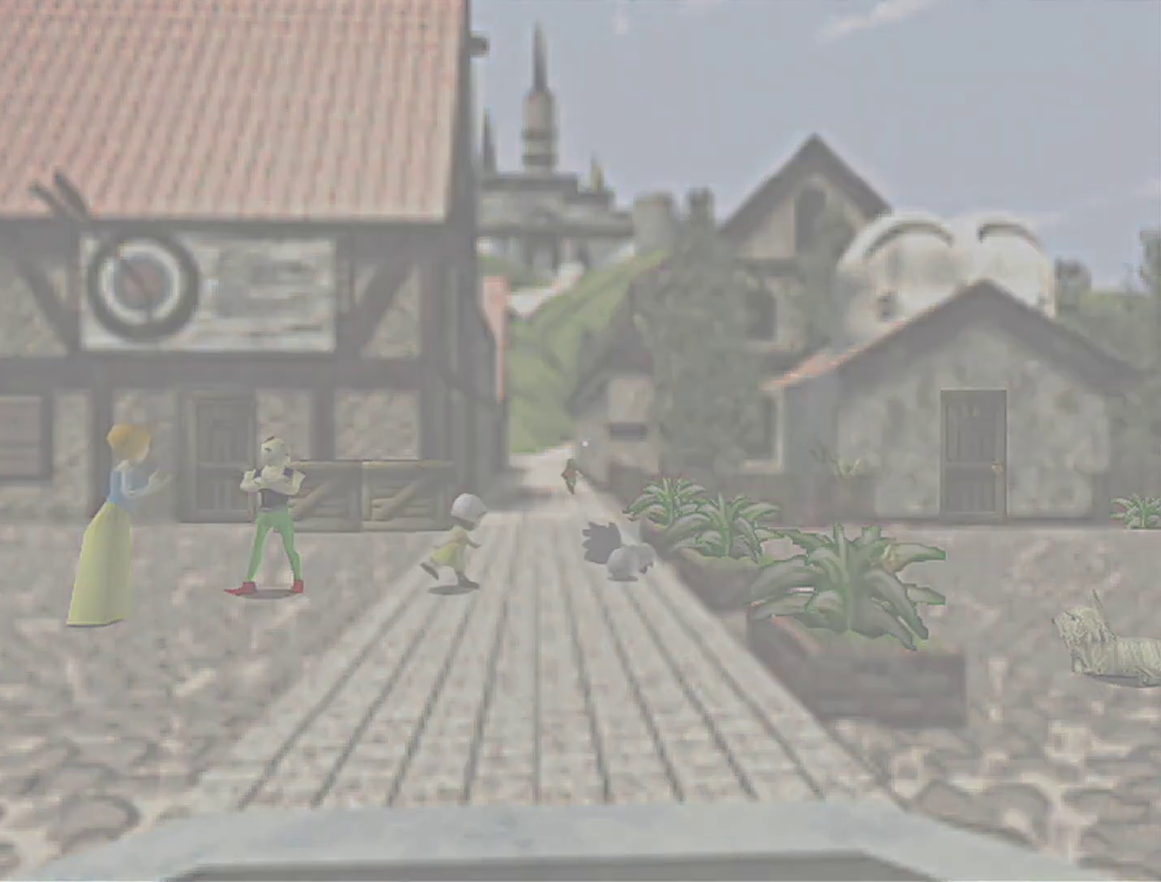
{"buttons": [], "left_stick": "center", "events": []}
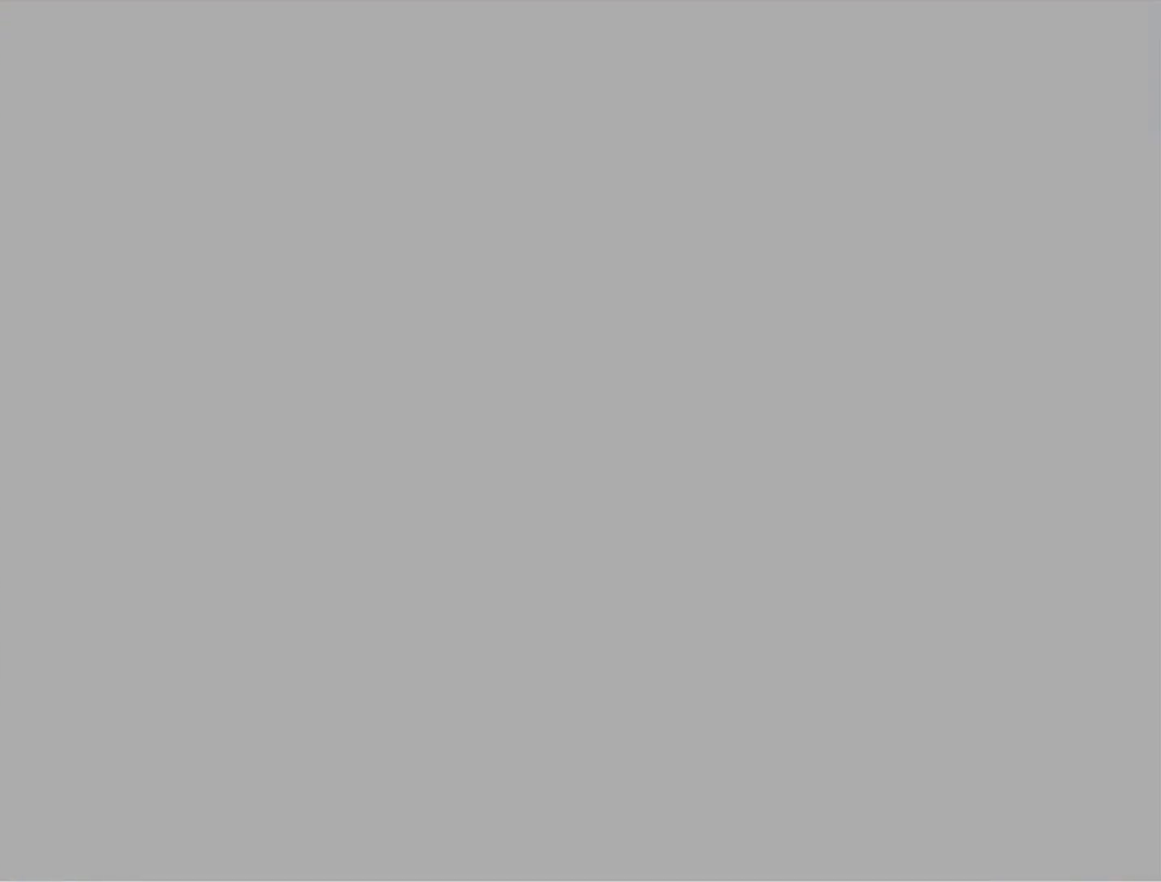
{"buttons": [], "left_stick": "center", "events": []}
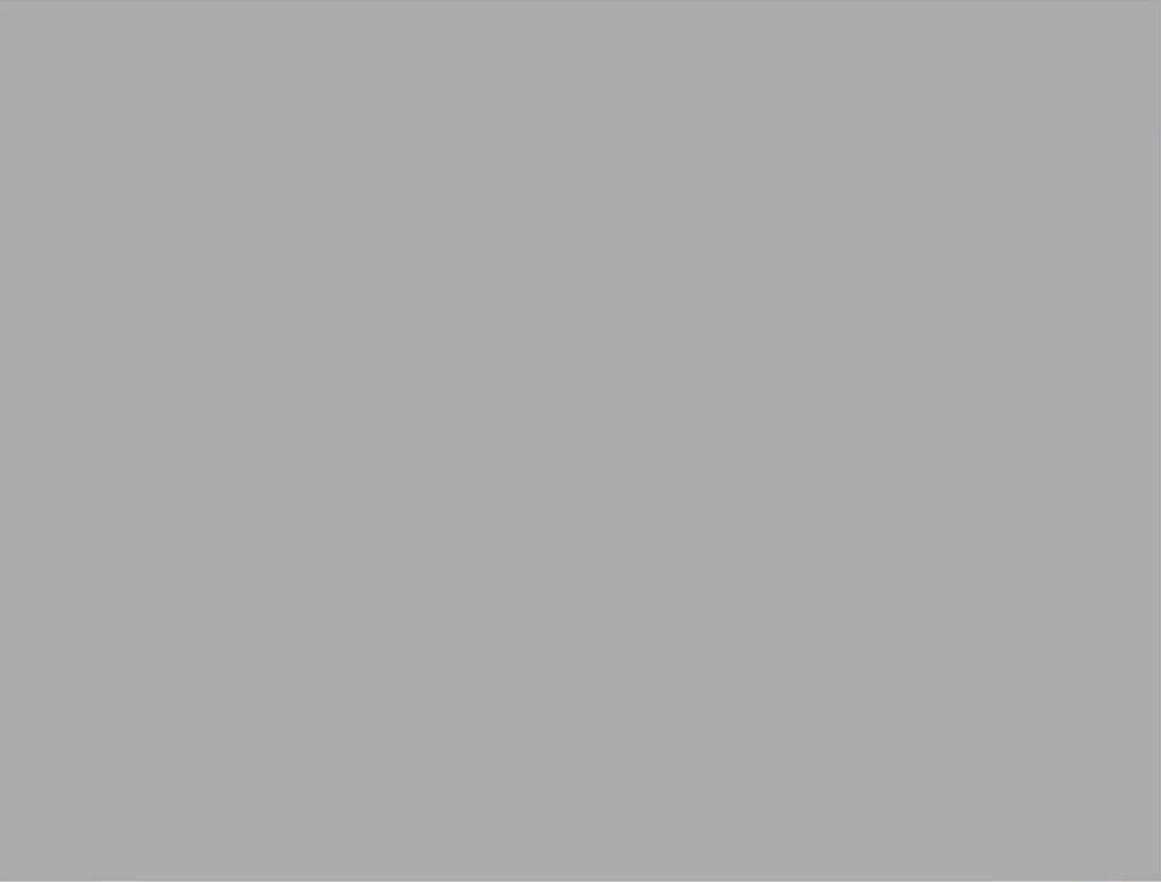
{"buttons": [], "left_stick": "center", "events": []}
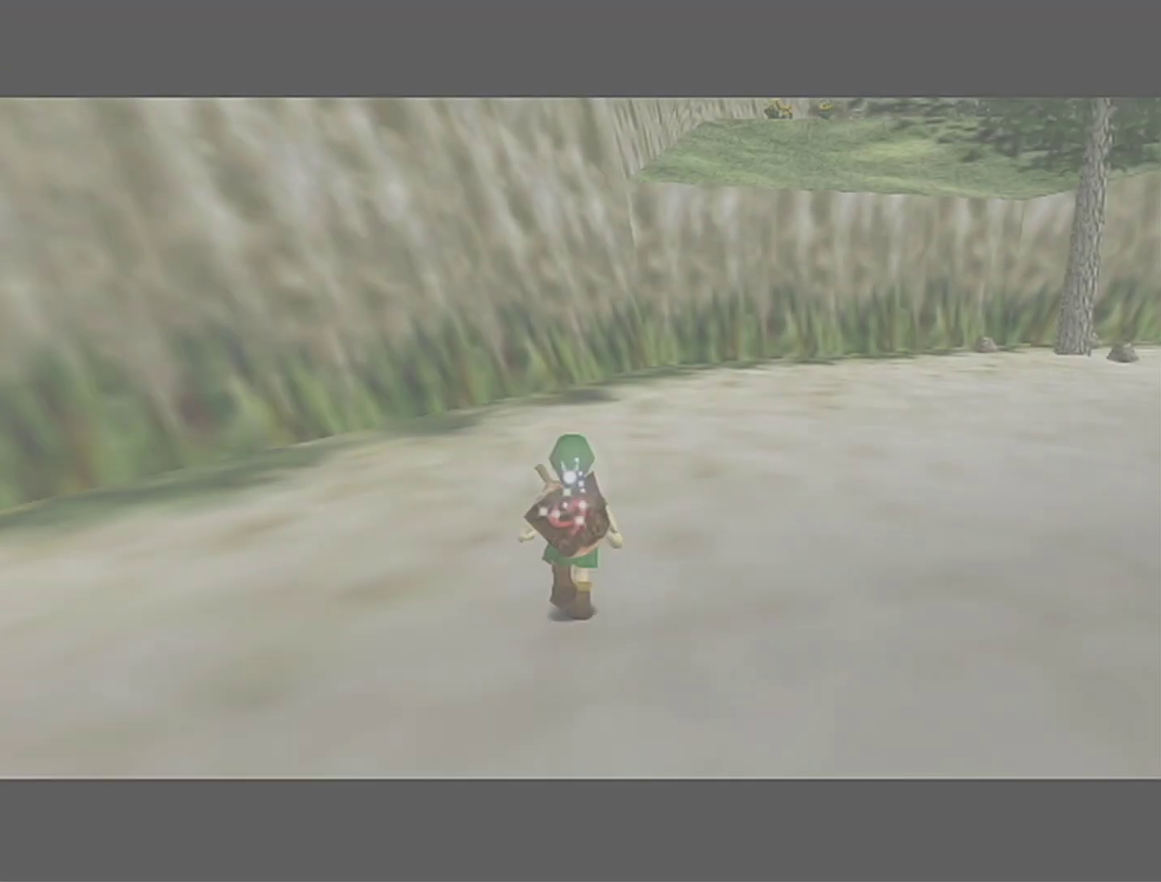
{"buttons": ["Z"], "left_stick": "right", "events": [[233, "Z", "down"], [250, "left_stick", "right"], [283, "A", "down"], [383, "A", "up"]]}
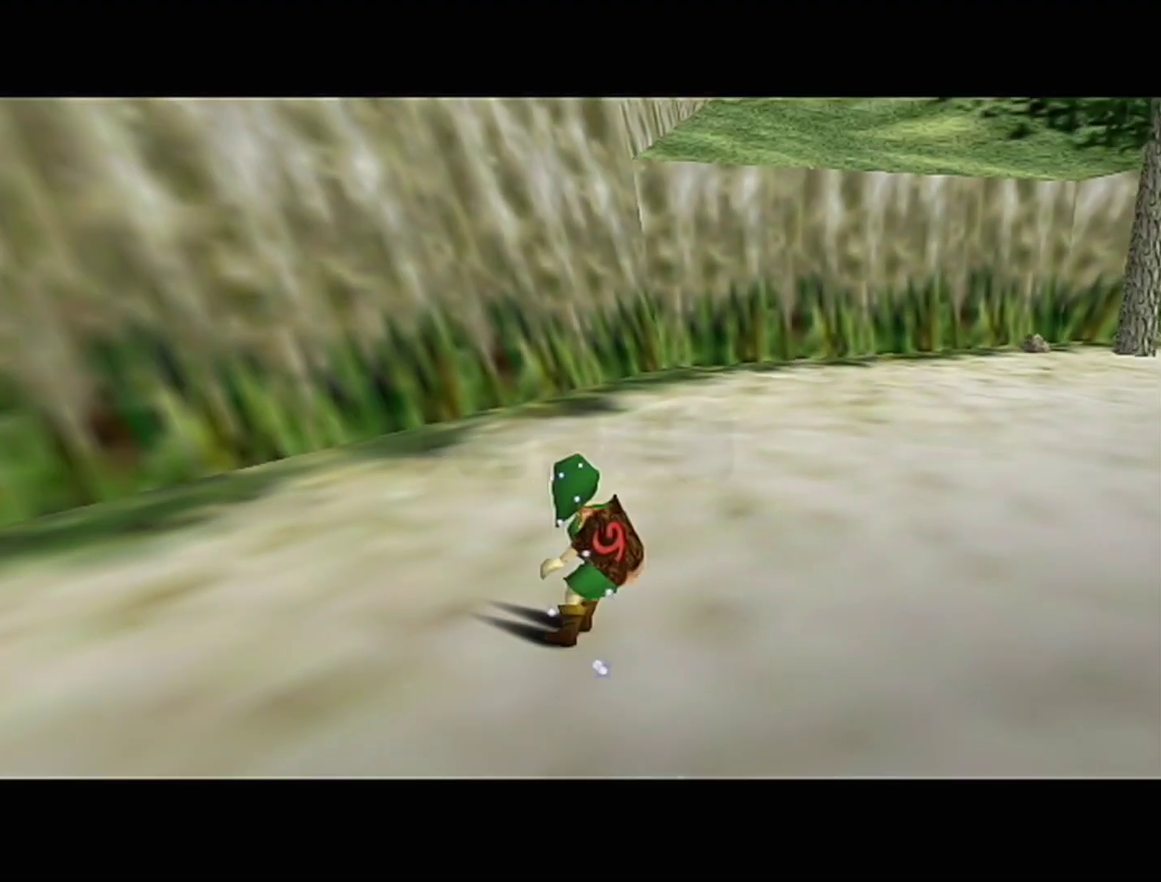
{"buttons": ["A", "Z"], "left_stick": "right", "events": [[133, "A", "down"], [233, "A", "up"], [467, "A", "down"]]}
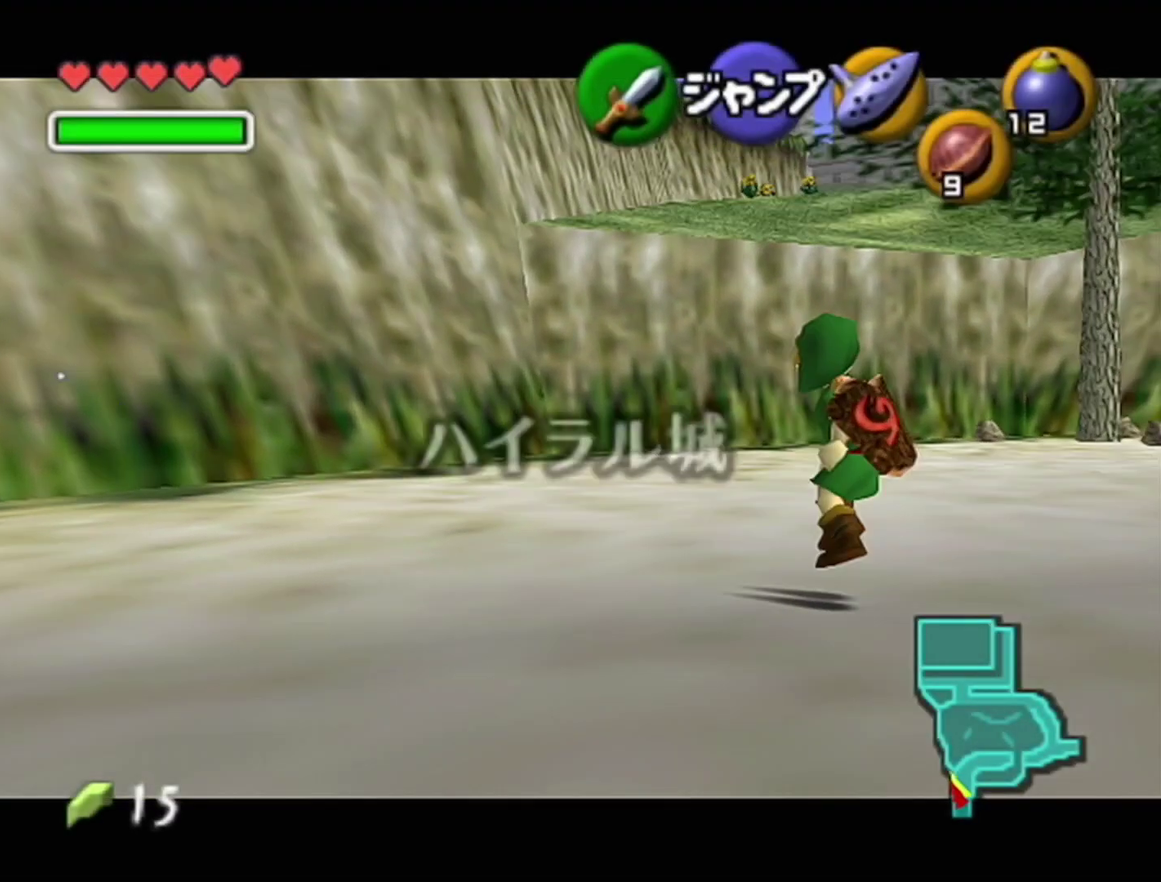
{"buttons": ["Z"], "left_stick": "right", "events": [[67, "A", "up"], [350, "A", "down"], [450, "A", "up"]]}
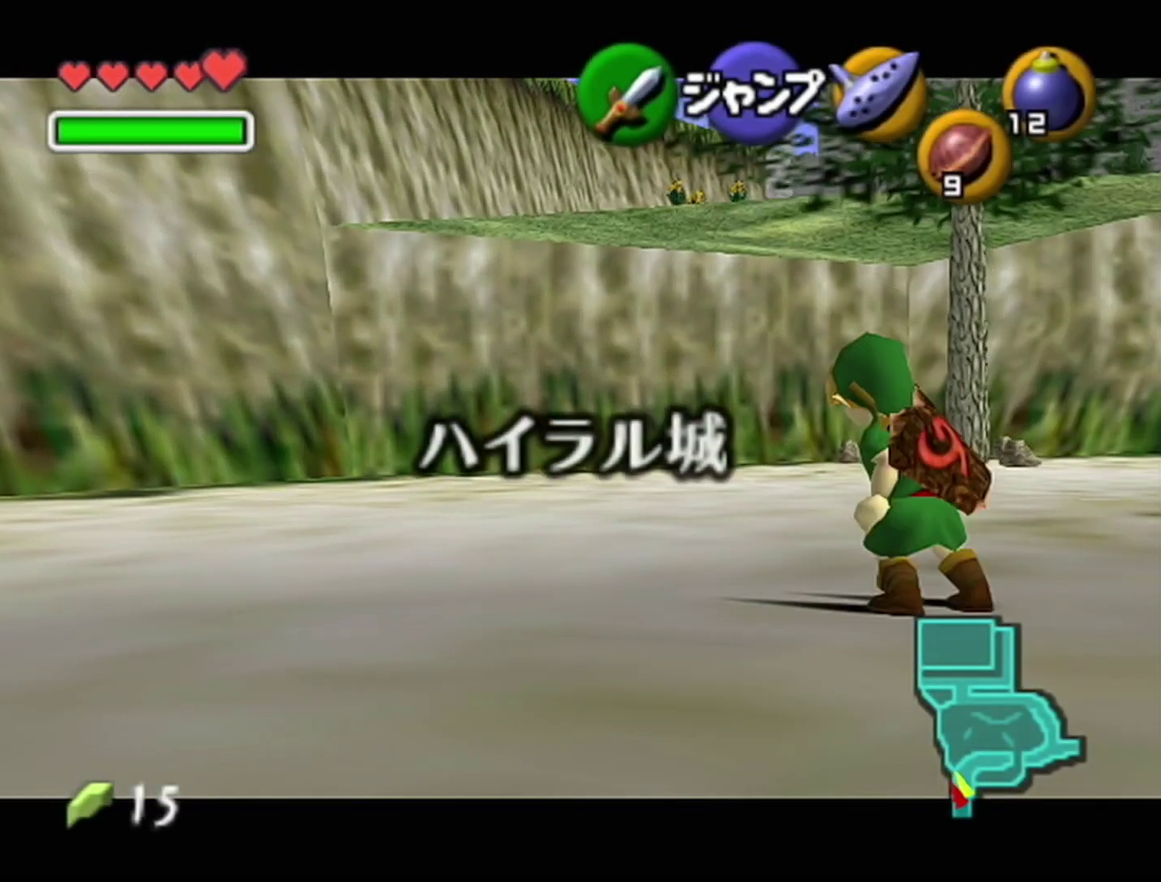
{"buttons": [], "left_stick": "right", "events": [[200, "A", "down"], [317, "A", "up"], [317, "Z", "up"]]}
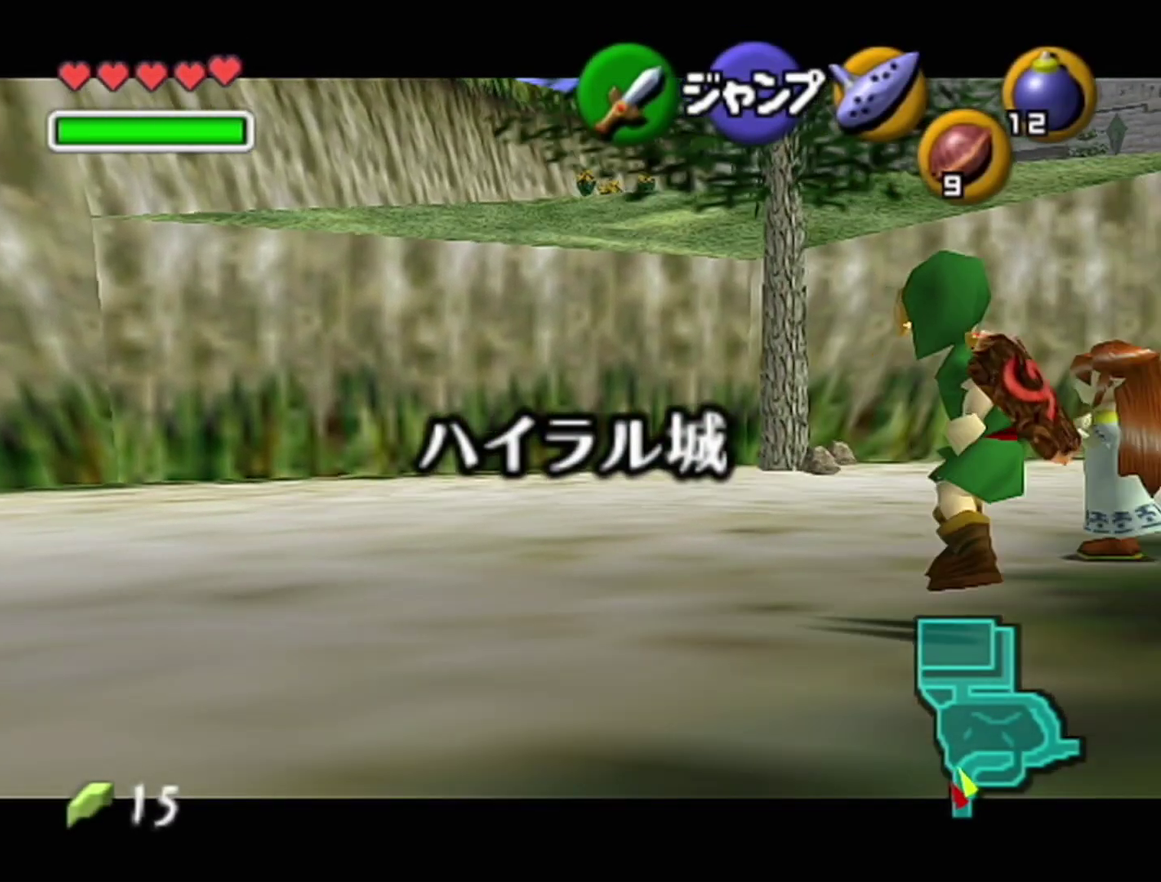
{"buttons": [], "left_stick": "up", "events": [[283, "Z", "down"], [317, "left_stick", "up-right"], [383, "left_stick", "up"], [450, "Z", "up"]]}
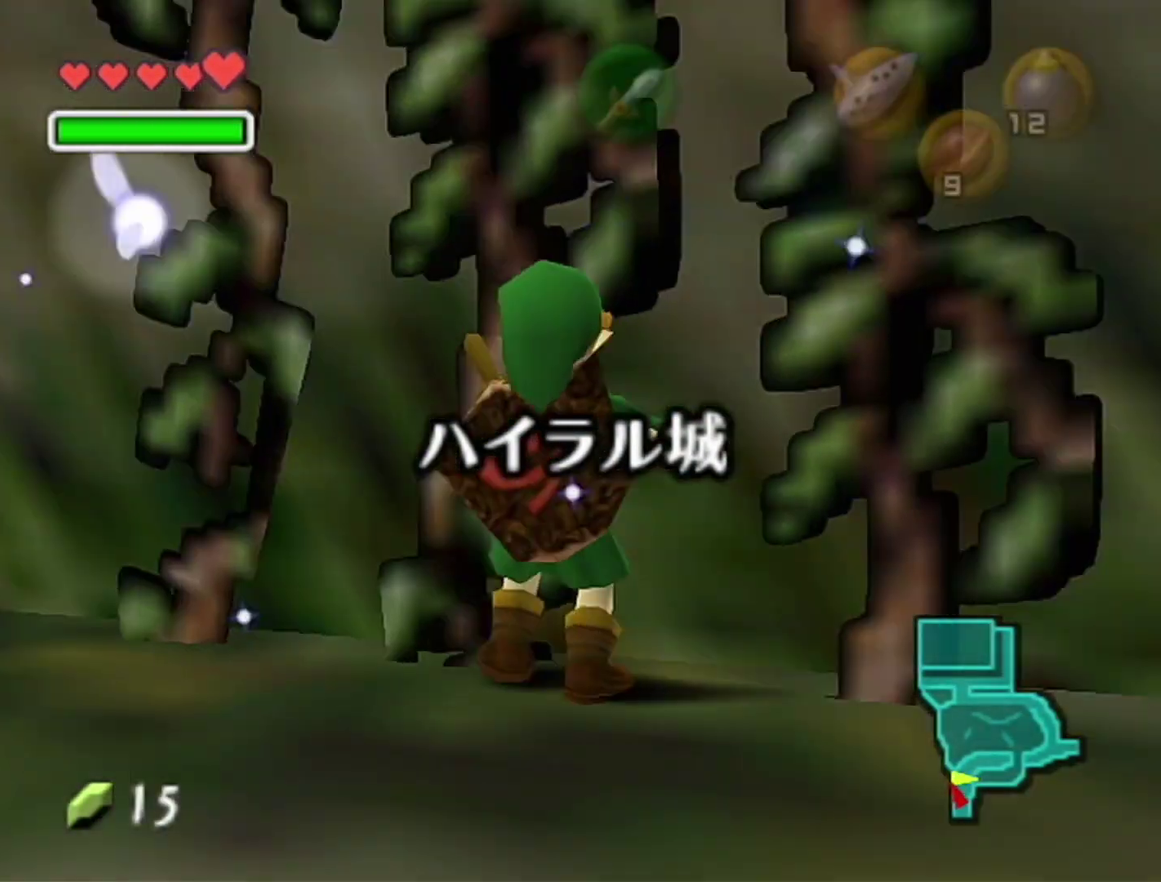
{"buttons": [], "left_stick": "up", "events": [[450, "Z", "down"], [500, "Z", "up"]]}
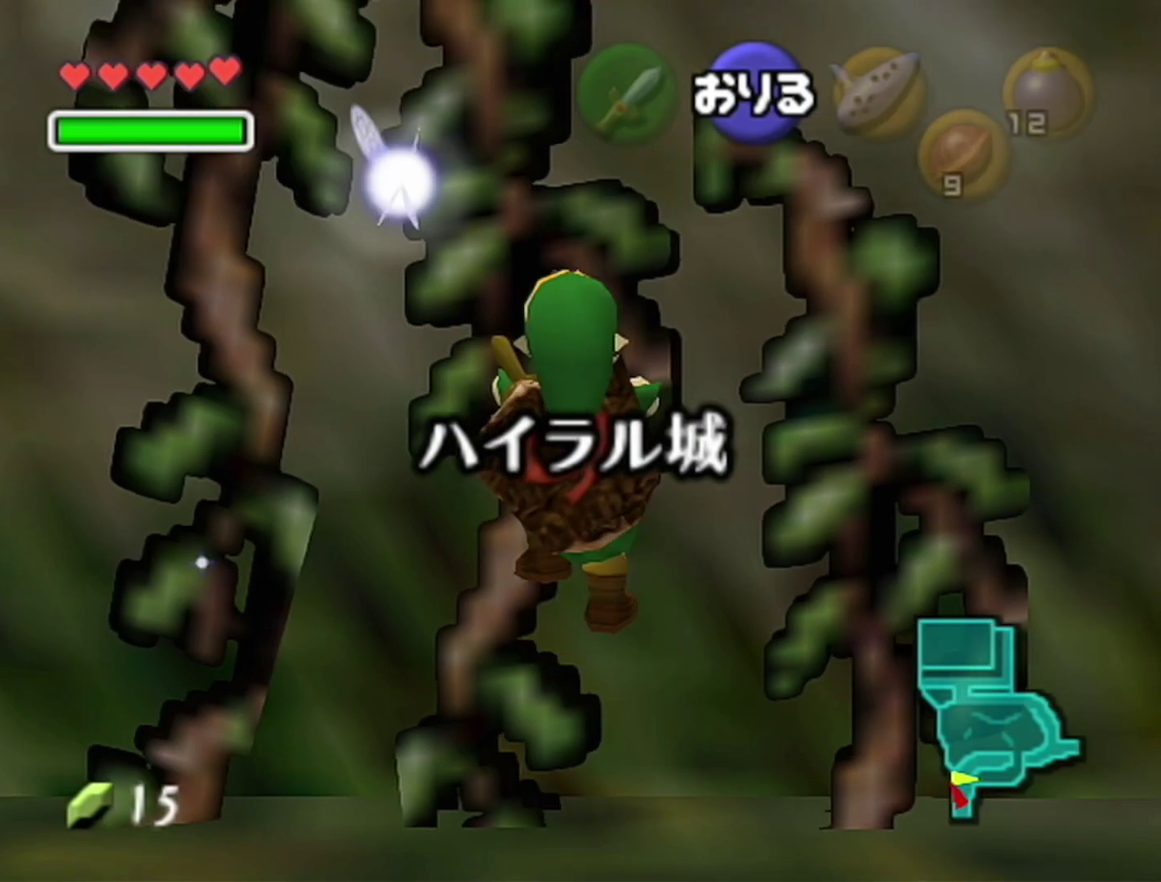
{"buttons": [], "left_stick": "up", "events": [[67, "Z", "down"], [233, "Z", "up"]]}
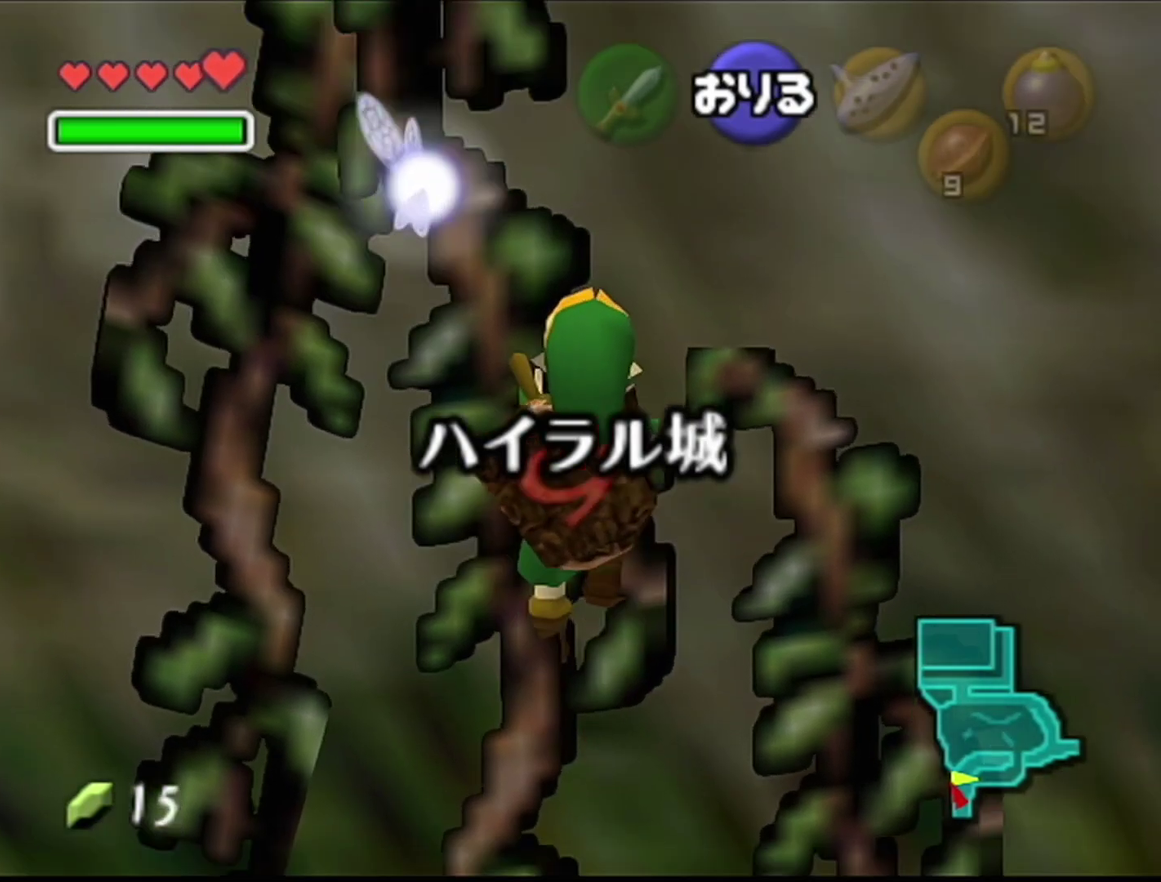
{"buttons": ["Z"], "left_stick": "up", "events": [[33, "Z", "down"], [200, "Z", "up"], [250, "Z", "down"], [317, "Z", "up"], [383, "Z", "down"]]}
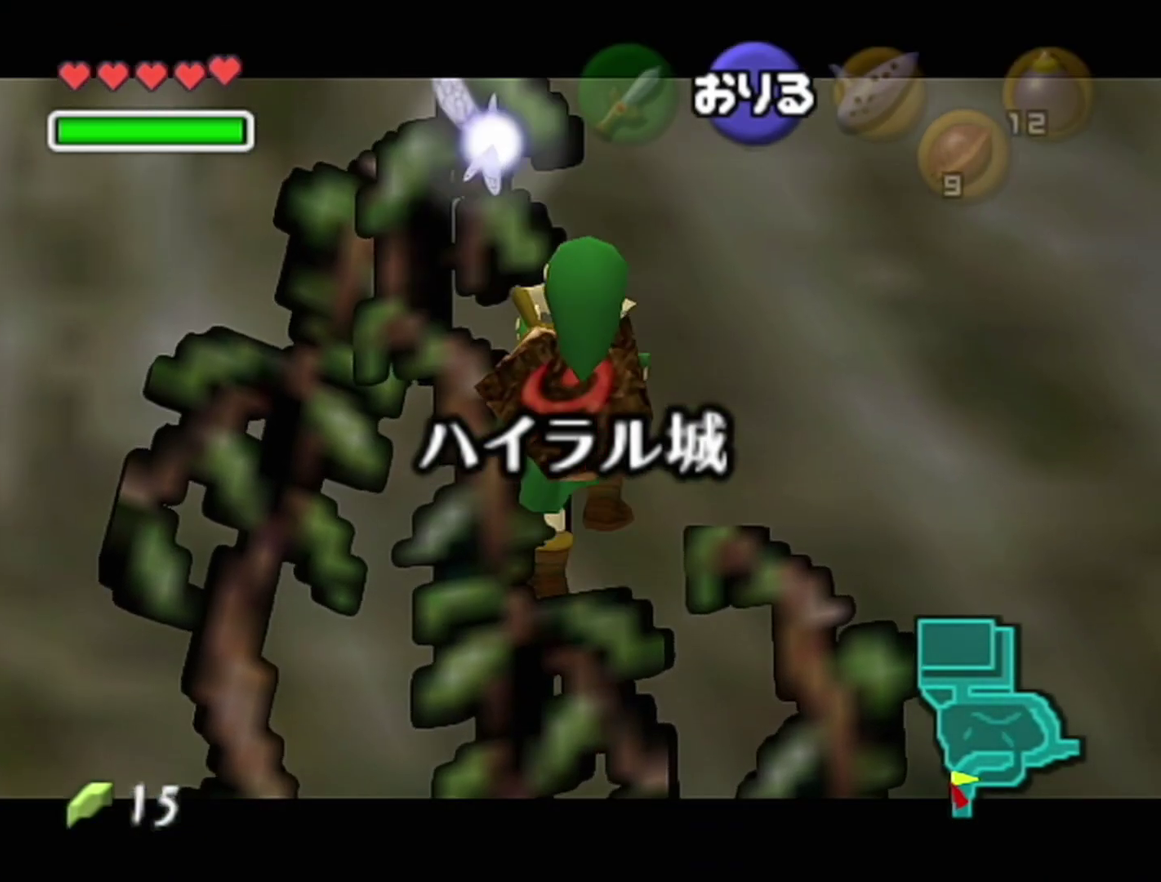
{"buttons": [], "left_stick": "up", "events": [[33, "Z", "up"], [100, "Z", "down"], [250, "Z", "up"], [317, "Z", "down"], [383, "Z", "up"], [450, "Z", "down"], [500, "Z", "up"]]}